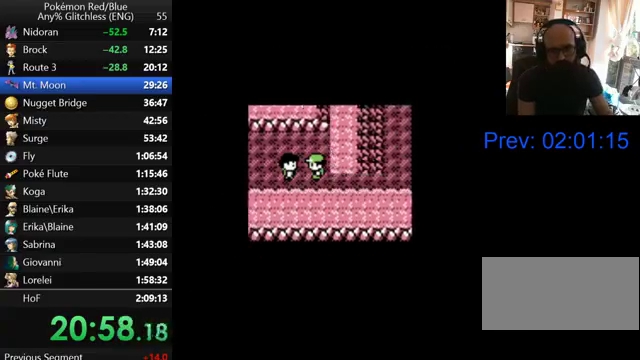
Gameplay with a controller (Nintendo layout); each line is a JSON object with the inputs held at the frame after it. "events" lists button and stick changes between this image and that frame as [ms after this image, input, new state], when the widget could be followed in between. Not read: DPAD_RIGHT L3 R3.
{"buttons": ["B"], "events": [[100, "B", "down"], [167, "B", "up"], [267, "B", "down"], [367, "B", "up"], [467, "B", "down"]]}
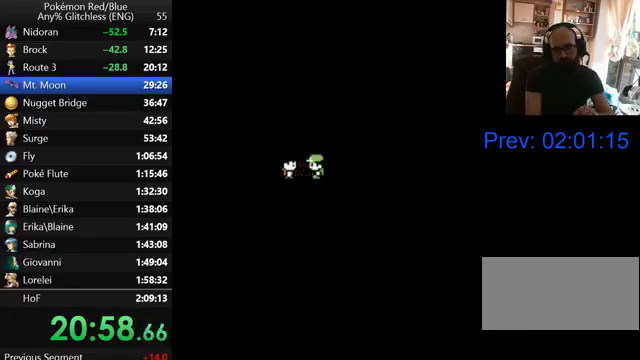
{"buttons": ["B"], "events": [[33, "B", "up"], [133, "B", "down"], [200, "B", "up"], [300, "B", "down"], [367, "B", "up"], [467, "B", "down"]]}
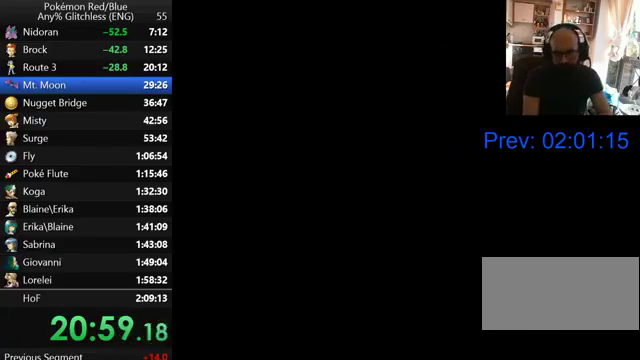
{"buttons": [], "events": [[67, "B", "up"], [167, "B", "down"], [267, "B", "up"], [367, "B", "down"], [467, "B", "up"]]}
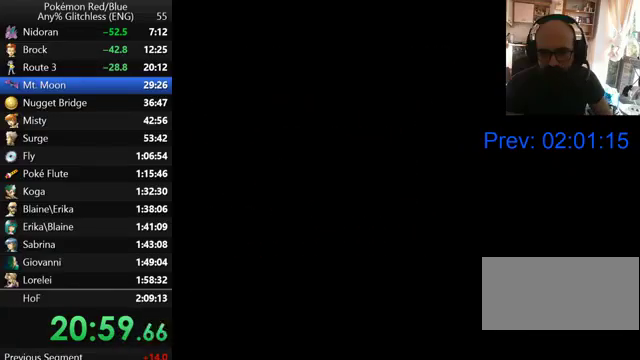
{"buttons": ["B"], "events": [[67, "B", "down"], [200, "B", "up"], [267, "B", "down"], [367, "B", "up"], [467, "B", "down"]]}
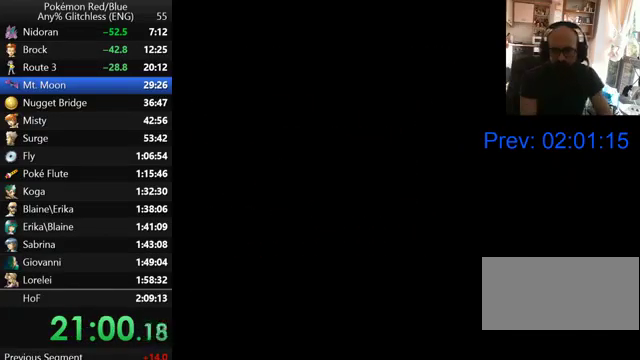
{"buttons": ["B"], "events": [[67, "B", "up"], [133, "B", "down"], [233, "B", "up"], [300, "B", "down"], [400, "B", "up"], [500, "B", "down"]]}
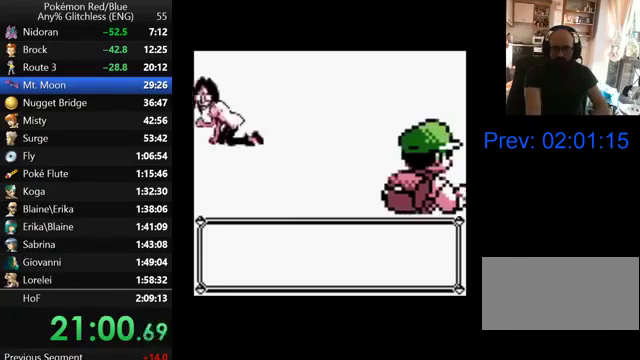
{"buttons": [], "events": [[100, "B", "up"], [167, "B", "down"], [267, "B", "up"], [367, "B", "down"], [433, "B", "up"]]}
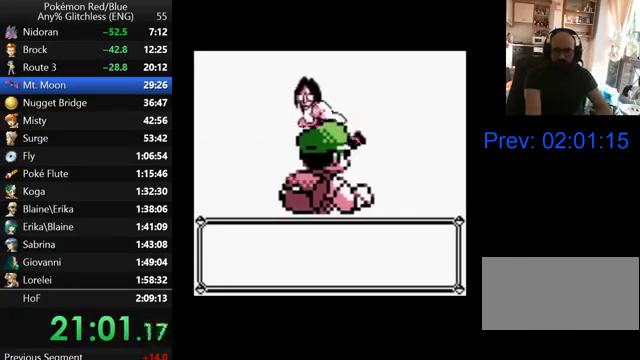
{"buttons": [], "events": [[33, "B", "down"], [100, "B", "up"], [200, "B", "down"], [267, "B", "up"], [367, "B", "down"], [433, "B", "up"]]}
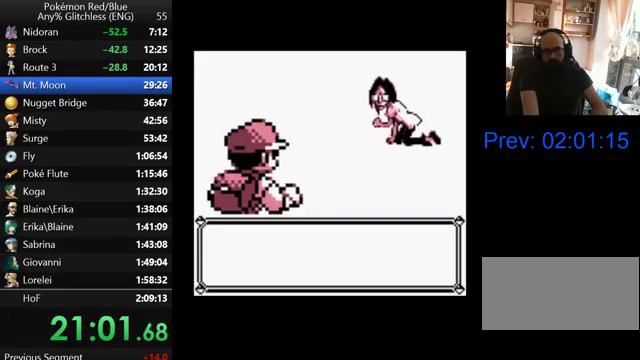
{"buttons": [], "events": [[33, "B", "down"], [100, "B", "up"], [200, "B", "down"], [267, "B", "up"], [367, "B", "down"], [467, "B", "up"]]}
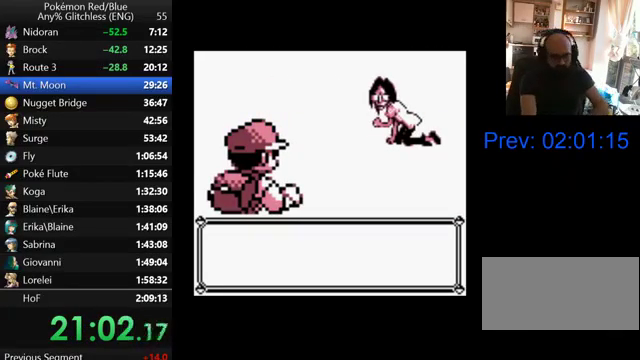
{"buttons": ["B"], "events": [[67, "B", "down"], [167, "B", "up"], [267, "B", "down"], [333, "B", "up"], [467, "B", "down"]]}
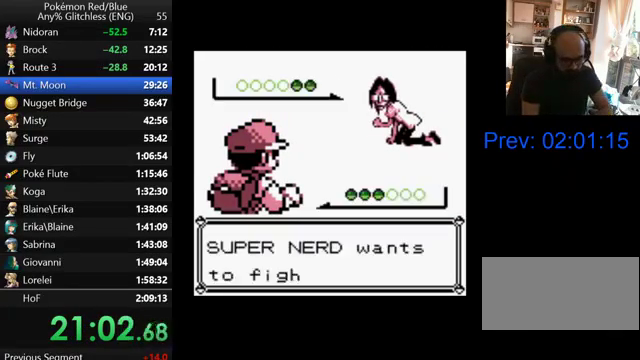
{"buttons": ["B"], "events": [[67, "B", "up"], [133, "B", "down"], [200, "B", "up"], [300, "B", "down"], [367, "B", "up"], [467, "B", "down"]]}
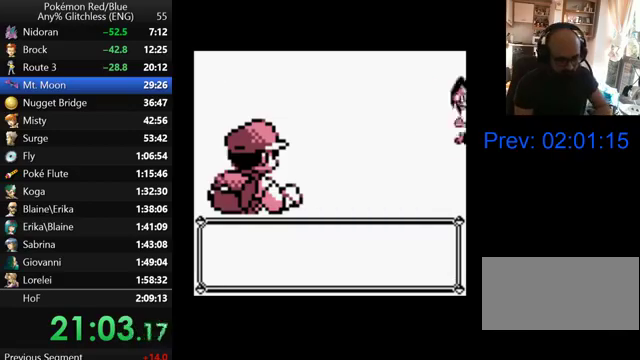
{"buttons": ["B"], "events": [[67, "B", "up"], [300, "B", "down"], [367, "B", "up"], [467, "B", "down"]]}
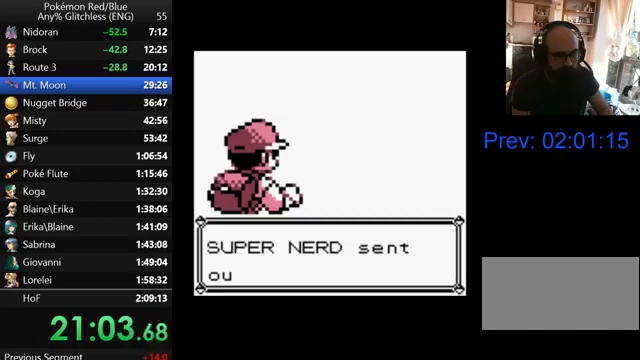
{"buttons": ["B"], "events": [[67, "B", "up"], [133, "B", "down"], [233, "B", "up"], [300, "B", "down"], [400, "B", "up"], [500, "B", "down"]]}
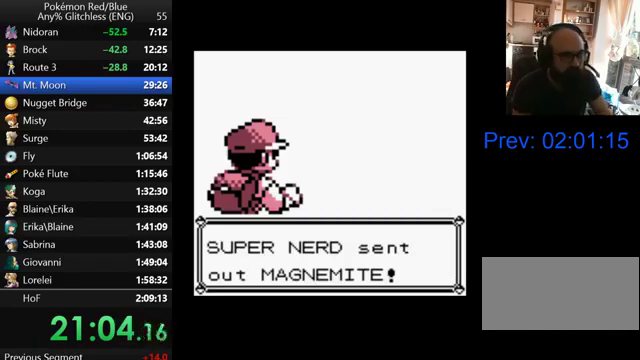
{"buttons": ["B"], "events": [[67, "B", "up"], [167, "B", "down"], [233, "B", "up"], [300, "B", "down"], [400, "B", "up"], [467, "B", "down"]]}
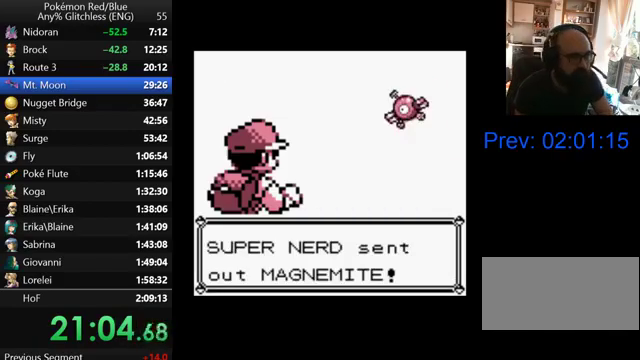
{"buttons": ["B"], "events": [[200, "B", "up"], [300, "B", "down"], [367, "B", "up"], [467, "B", "down"]]}
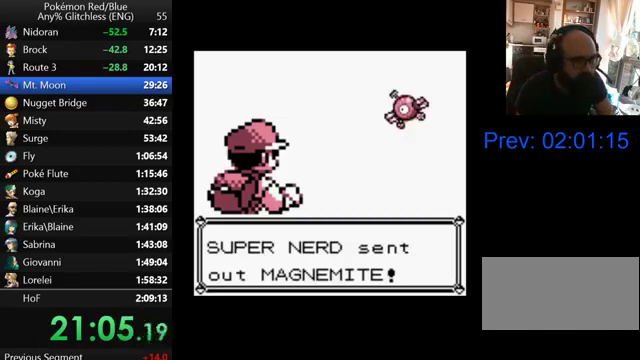
{"buttons": ["B"], "events": [[33, "B", "up"], [133, "B", "down"], [200, "B", "up"], [300, "B", "down"], [367, "B", "up"], [467, "B", "down"]]}
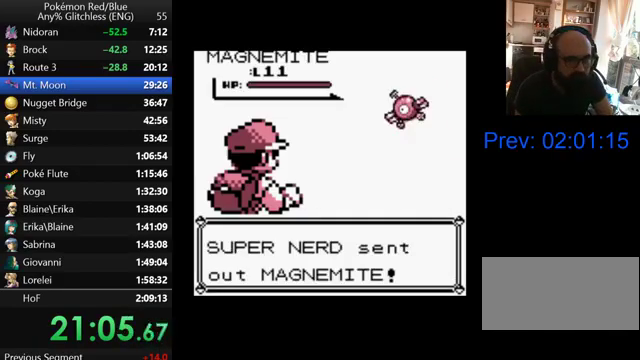
{"buttons": ["B"], "events": [[67, "B", "up"], [133, "B", "down"], [200, "B", "up"], [300, "B", "down"], [400, "B", "up"], [467, "B", "down"]]}
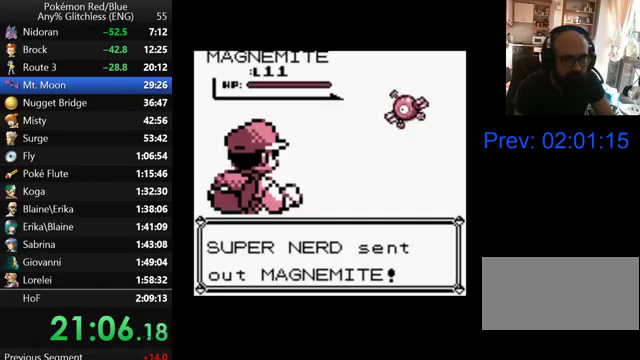
{"buttons": ["B"], "events": [[67, "B", "up"], [333, "B", "down"], [400, "B", "up"], [467, "B", "down"]]}
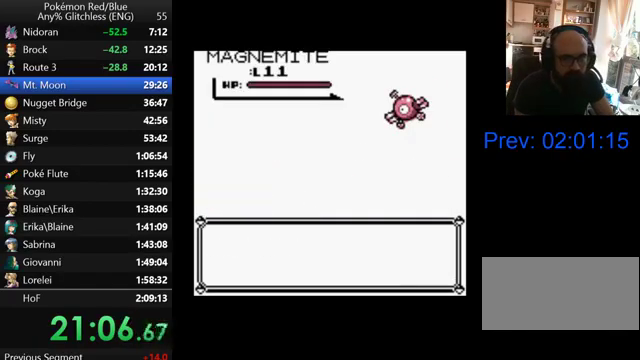
{"buttons": ["B"], "events": [[67, "B", "up"], [167, "B", "down"], [233, "B", "up"], [300, "B", "down"], [400, "B", "up"], [467, "B", "down"]]}
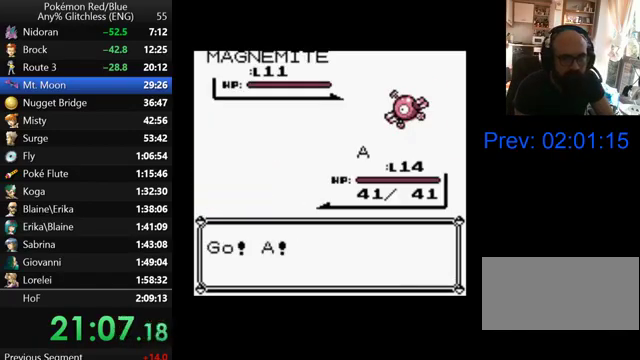
{"buttons": [], "events": [[67, "B", "up"], [167, "B", "down"], [267, "B", "up"], [400, "A", "down"], [467, "A", "up"]]}
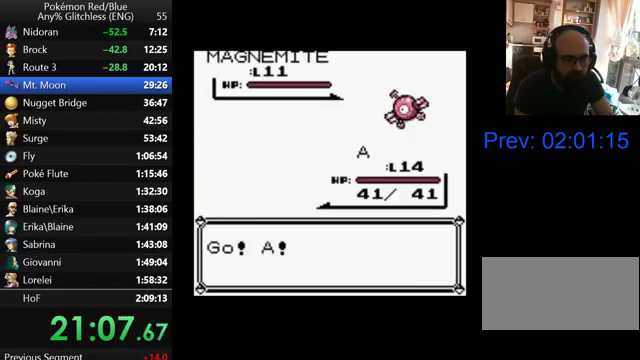
{"buttons": [], "events": [[67, "A", "down"], [167, "A", "up"], [233, "A", "down"], [300, "A", "up"], [400, "A", "down"], [467, "A", "up"]]}